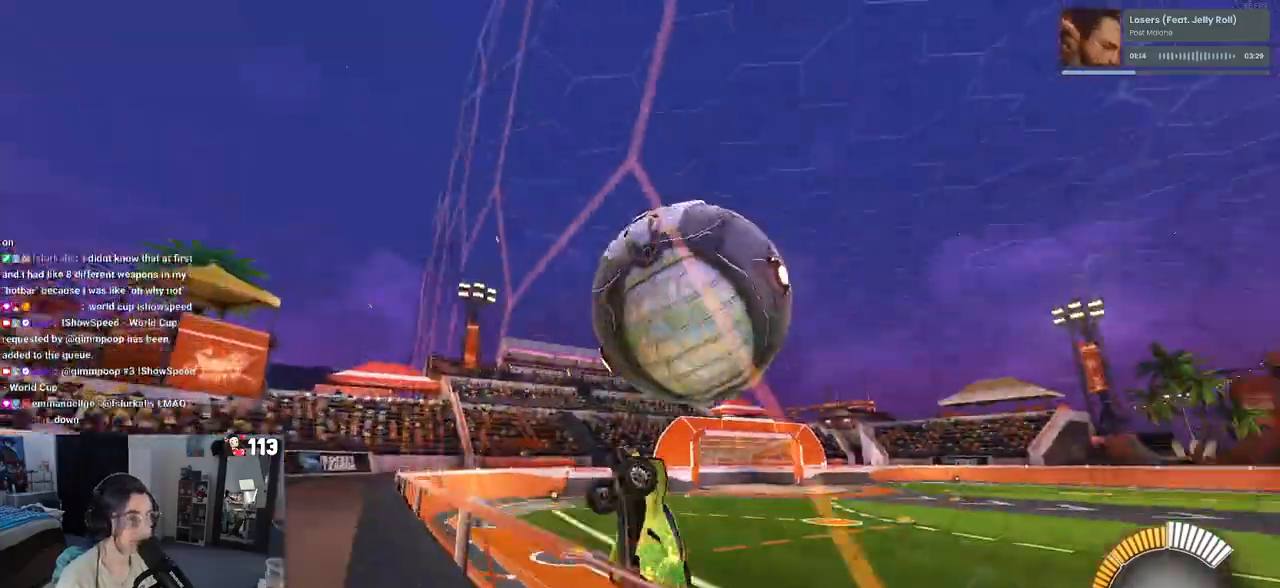
Gameplay with a controller (PlayStation layout); each line is a JSON object with the inputs held at the frame after it. "events" lists button and stick changes between this image and that frame as [ms after this image, input, new state], when the widget could be followed in between. Not read: R2.
{"buttons": [], "left_stick": "center", "right_stick": "center", "events": [[150, "left_stick", "center"], [283, "left_stick", "left"], [450, "left_stick", "center"]]}
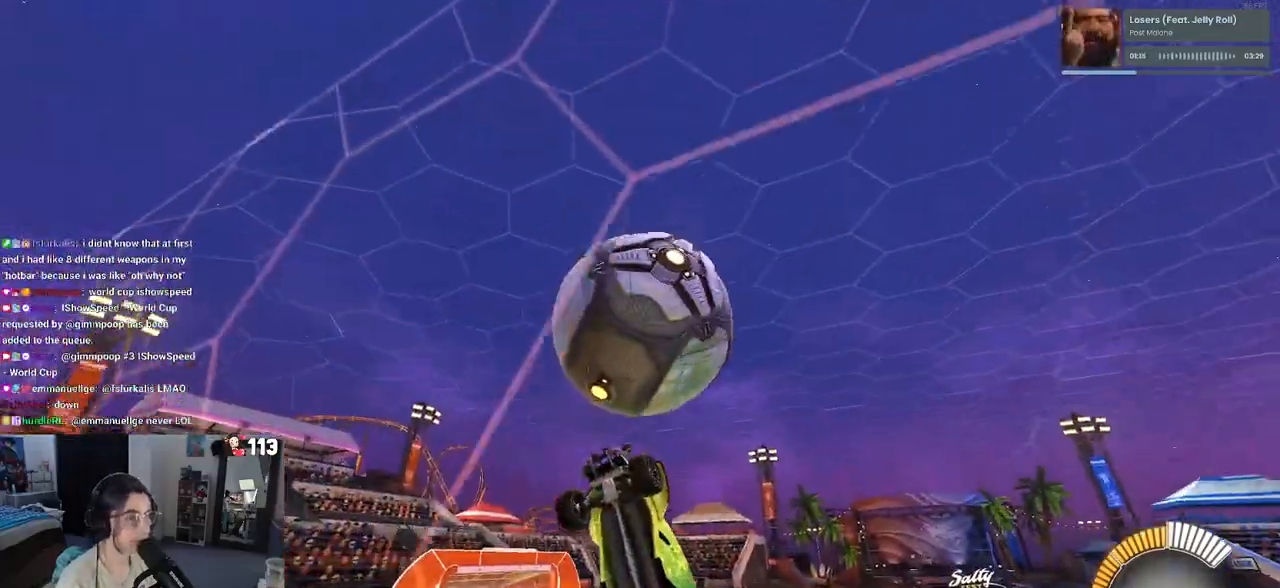
{"buttons": ["CROSS", "L1"], "left_stick": "right", "right_stick": "center", "events": [[33, "left_stick", "right"], [167, "left_stick", "center"], [400, "left_stick", "right"], [483, "CROSS", "down"], [500, "L1", "down"]]}
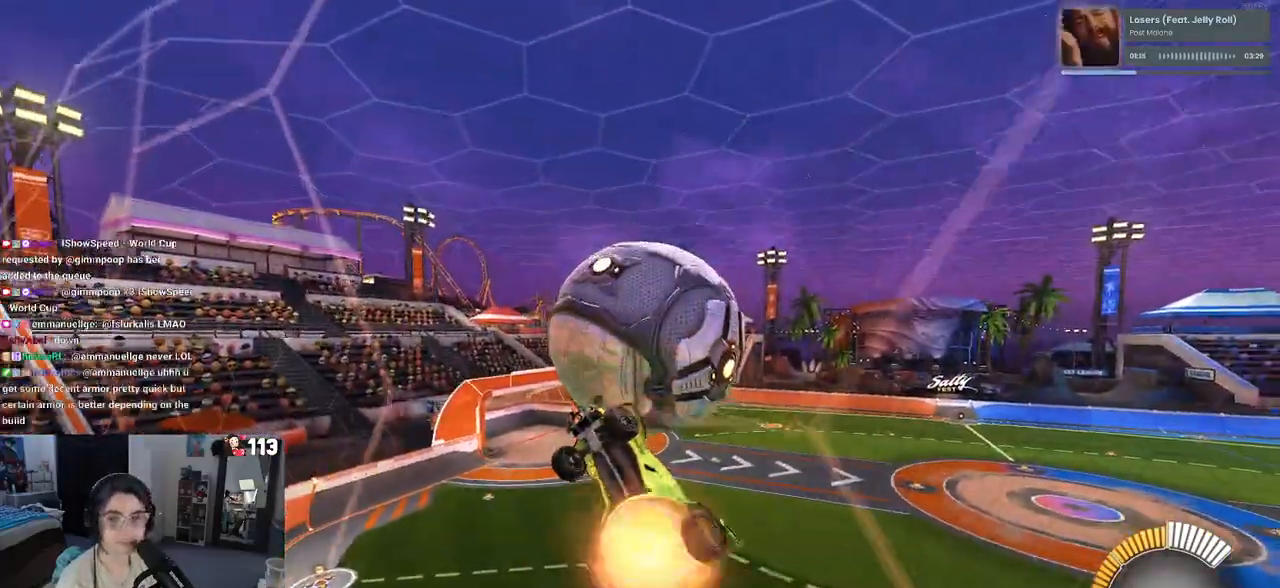
{"buttons": ["L1"], "left_stick": "right", "right_stick": "center", "events": [[117, "CROSS", "up"], [117, "left_stick", "center"], [300, "left_stick", "right"]]}
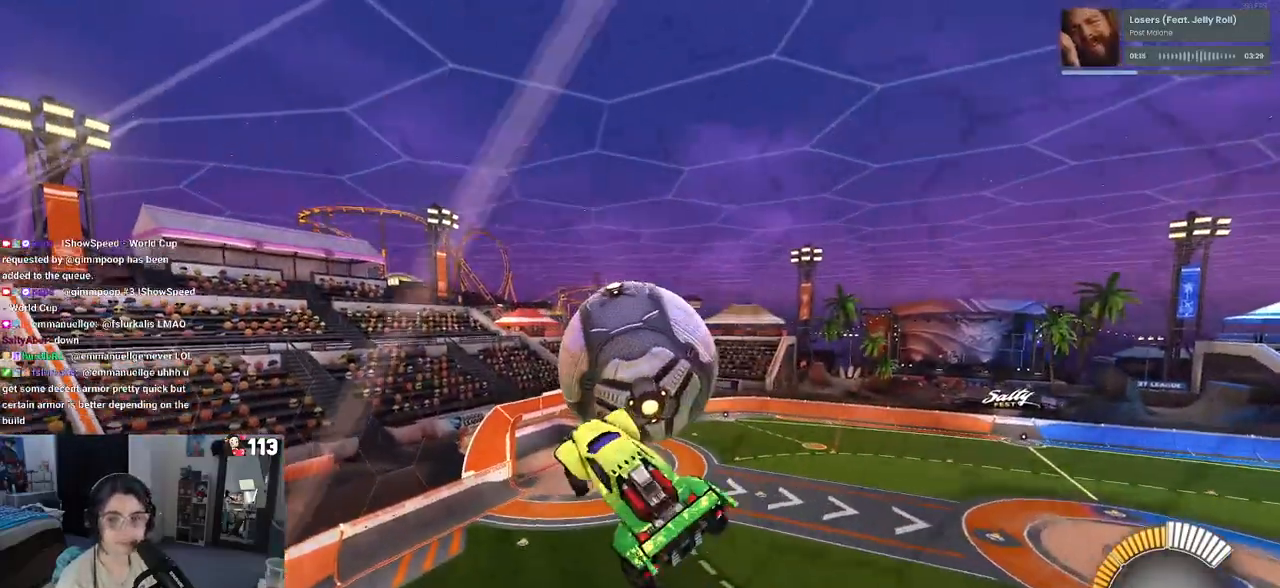
{"buttons": ["R1"], "left_stick": "up-right", "right_stick": "center", "events": [[67, "left_stick", "left"], [250, "R1", "down"], [283, "L1", "up"], [367, "left_stick", "center"], [450, "left_stick", "up-right"]]}
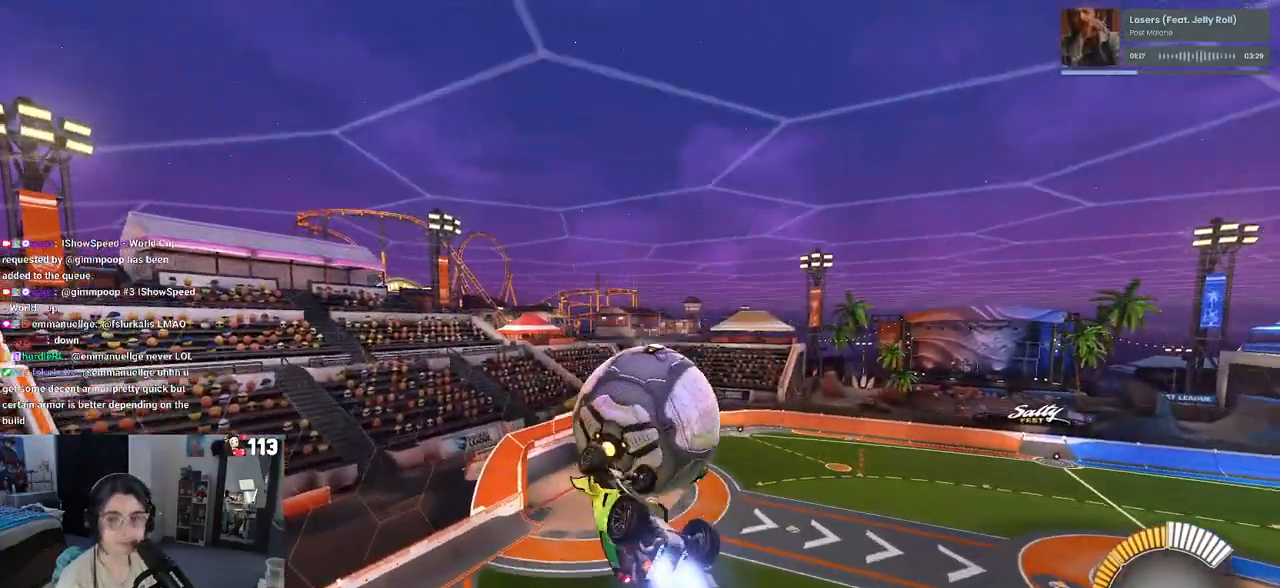
{"buttons": ["R1"], "left_stick": "down", "right_stick": "center", "events": [[67, "CROSS", "down"], [200, "CROSS", "up"], [200, "left_stick", "center"], [333, "left_stick", "down"]]}
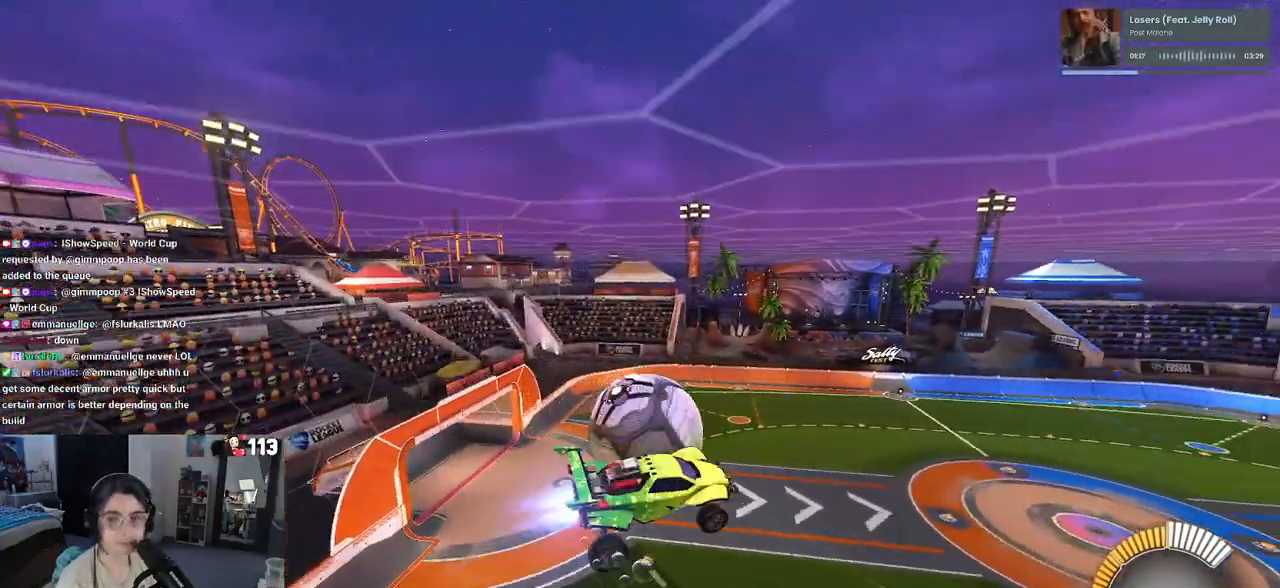
{"buttons": ["L1", "R1"], "left_stick": "up", "right_stick": "center", "events": [[67, "R1", "up"], [67, "left_stick", "down-left"], [317, "L1", "down"], [317, "R1", "down"], [350, "left_stick", "up"]]}
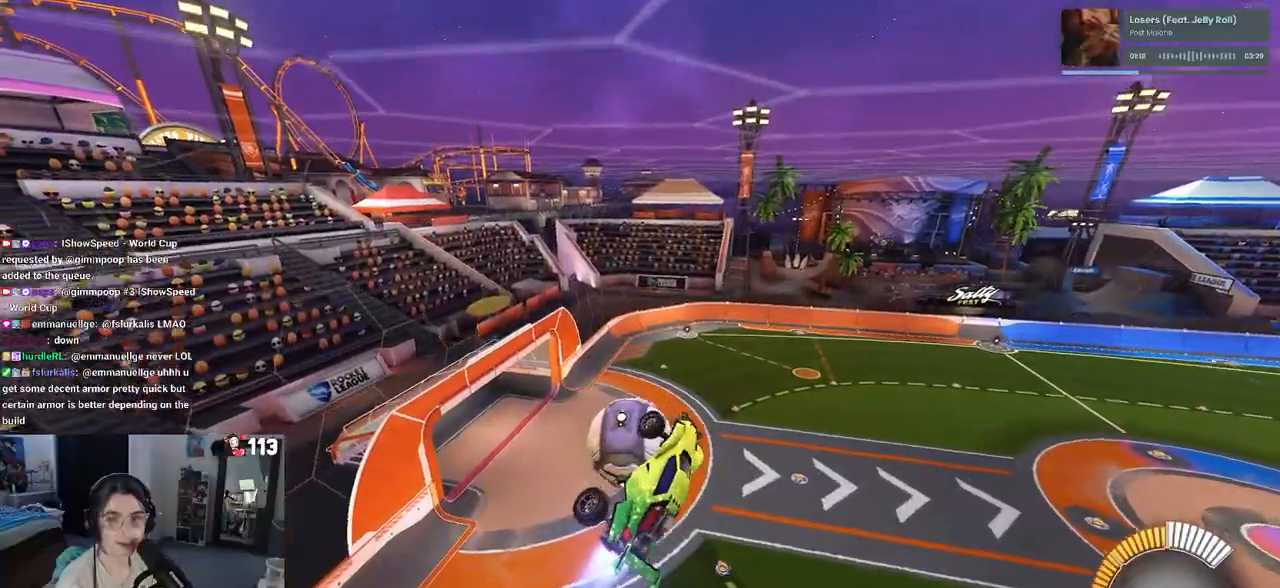
{"buttons": ["L1"], "left_stick": "down-left", "right_stick": "center", "events": [[67, "R1", "up"], [383, "left_stick", "left"], [467, "left_stick", "down-left"]]}
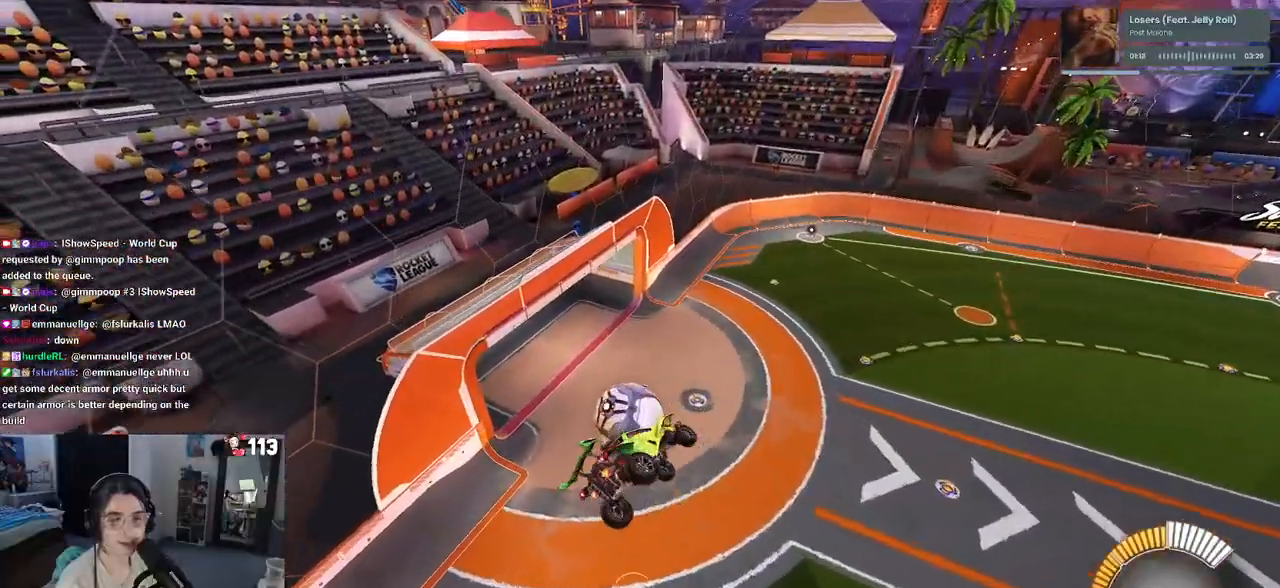
{"buttons": [], "left_stick": "center", "right_stick": "center", "events": [[50, "left_stick", "down-right"], [200, "L1", "up"], [317, "left_stick", "center"]]}
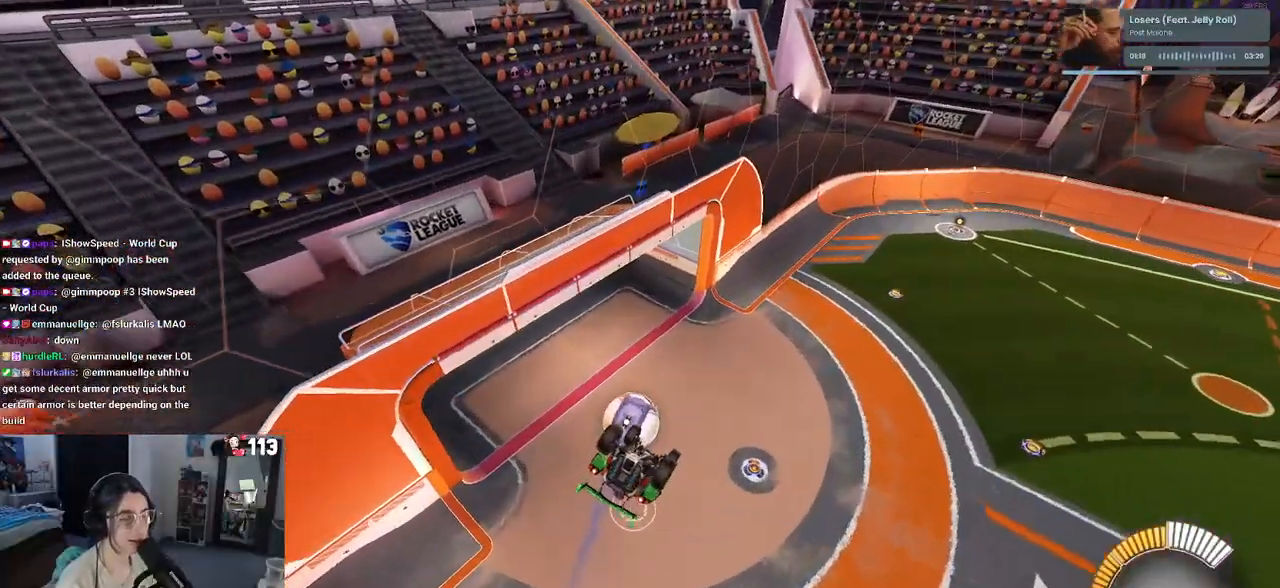
{"buttons": ["R1"], "left_stick": "left", "right_stick": "center", "events": [[133, "R1", "down"], [183, "R3", "down"], [267, "R3", "up"], [267, "left_stick", "left"]]}
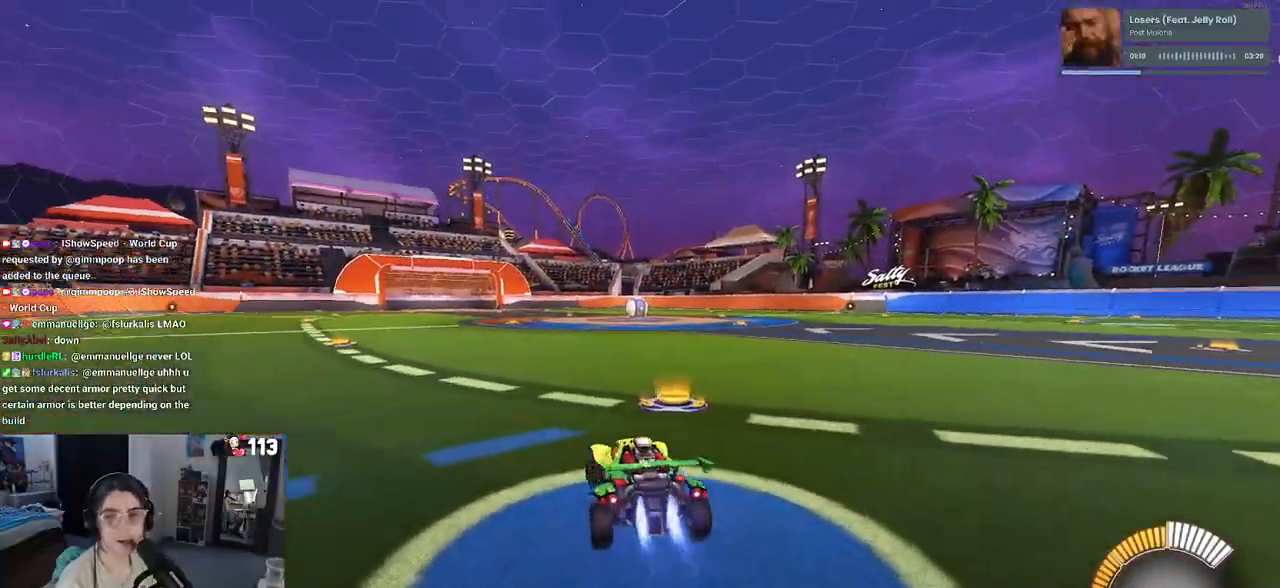
{"buttons": [], "left_stick": "center", "right_stick": "center", "events": [[33, "TRIANGLE", "down"], [183, "TRIANGLE", "up"], [233, "left_stick", "center"], [300, "R1", "up"], [350, "DPAD_UP", "down"], [433, "DPAD_UP", "up"]]}
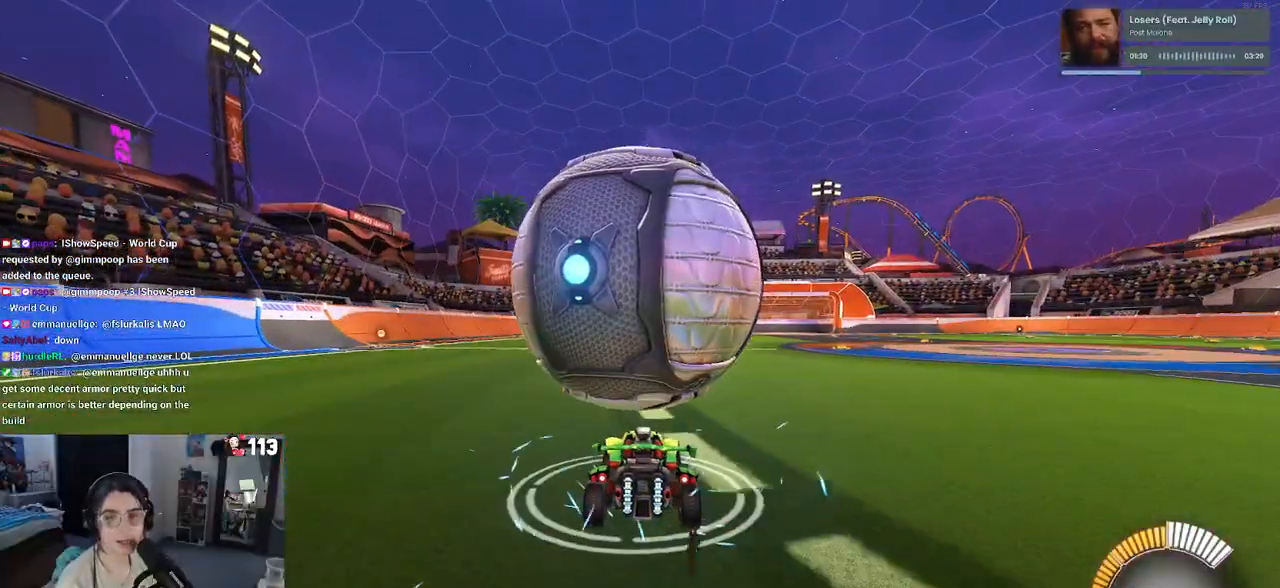
{"buttons": [], "left_stick": "left", "right_stick": "center", "events": [[133, "left_stick", "right"], [283, "left_stick", "center"], [483, "left_stick", "left"]]}
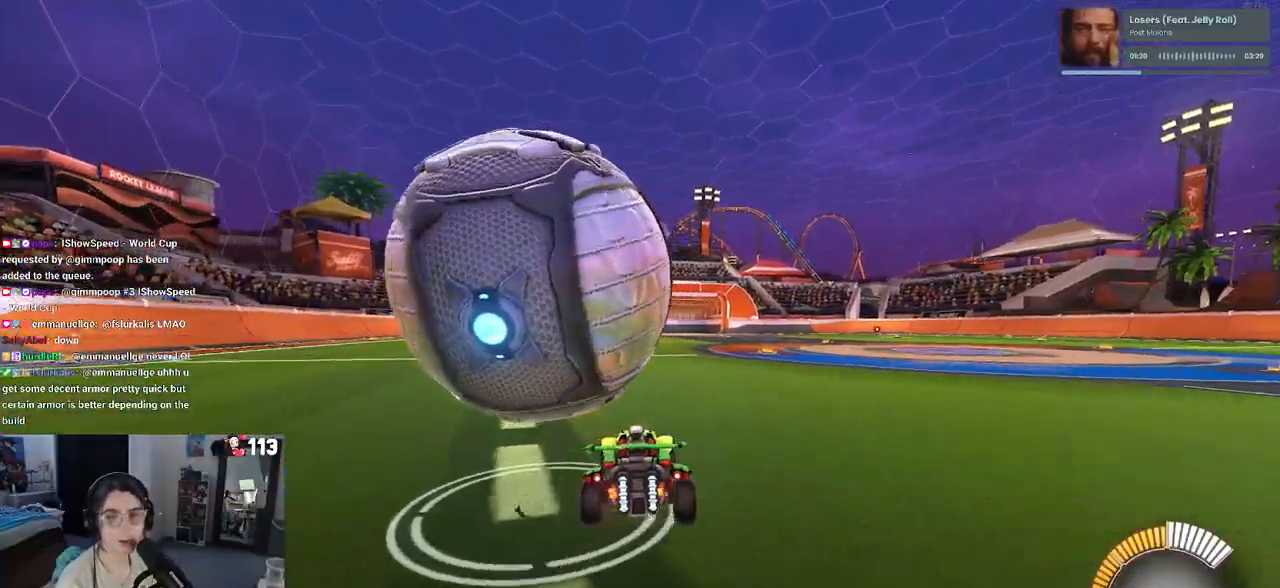
{"buttons": [], "left_stick": "center", "right_stick": "center", "events": [[417, "left_stick", "center"]]}
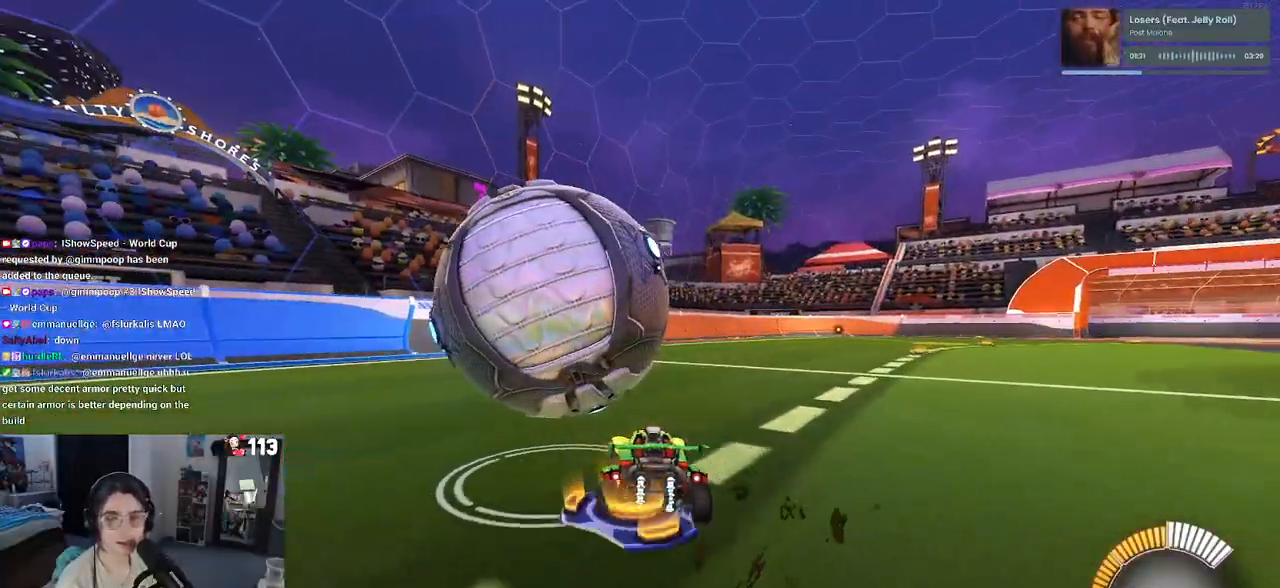
{"buttons": [], "left_stick": "center", "right_stick": "center", "events": [[300, "left_stick", "left"], [450, "left_stick", "center"]]}
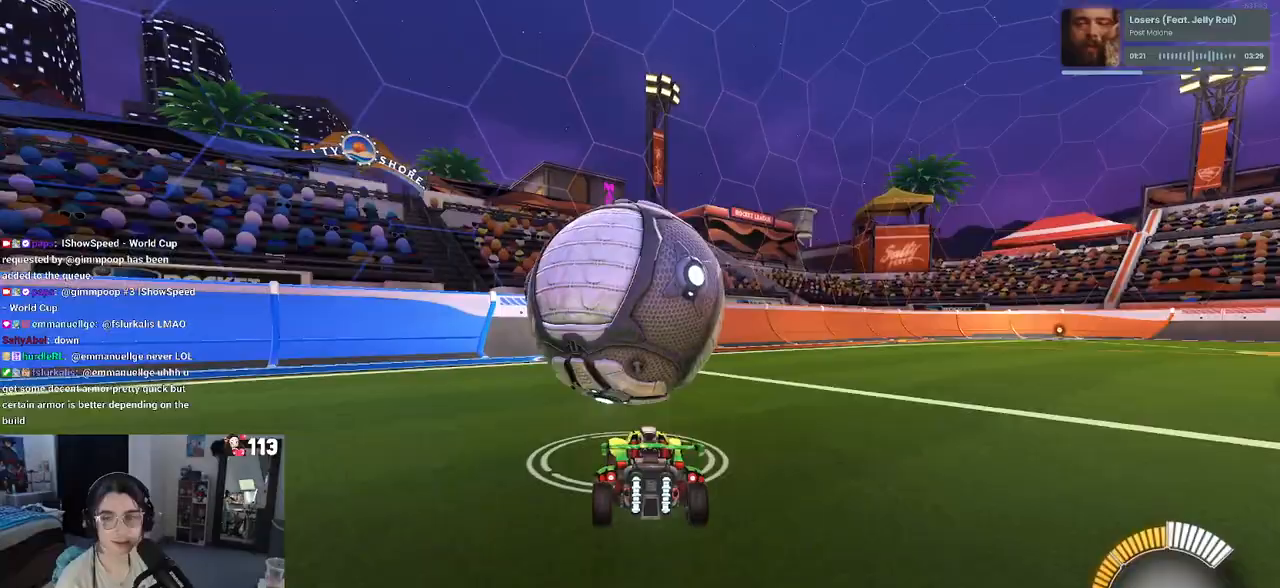
{"buttons": ["R1"], "left_stick": "center", "right_stick": "center", "events": [[17, "left_stick", "right"], [100, "R1", "down"], [183, "left_stick", "center"]]}
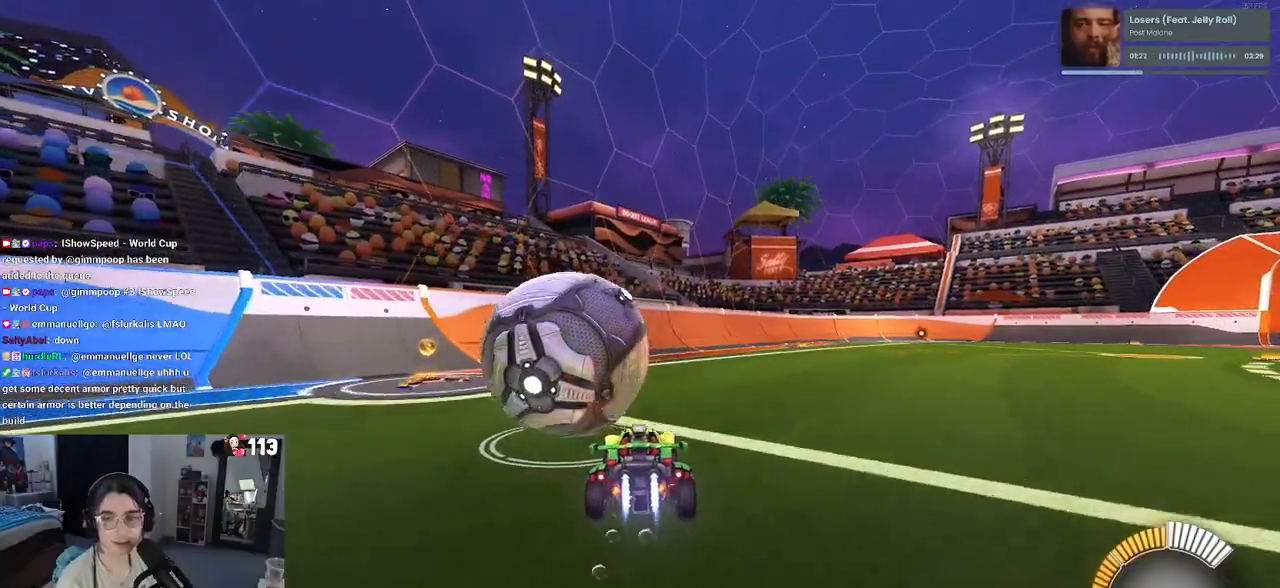
{"buttons": ["L2"], "left_stick": "center", "right_stick": "center", "events": [[183, "TRIANGLE", "down"], [183, "left_stick", "left"], [300, "TRIANGLE", "up"], [317, "left_stick", "center"], [400, "R1", "up"], [433, "L2", "down"]]}
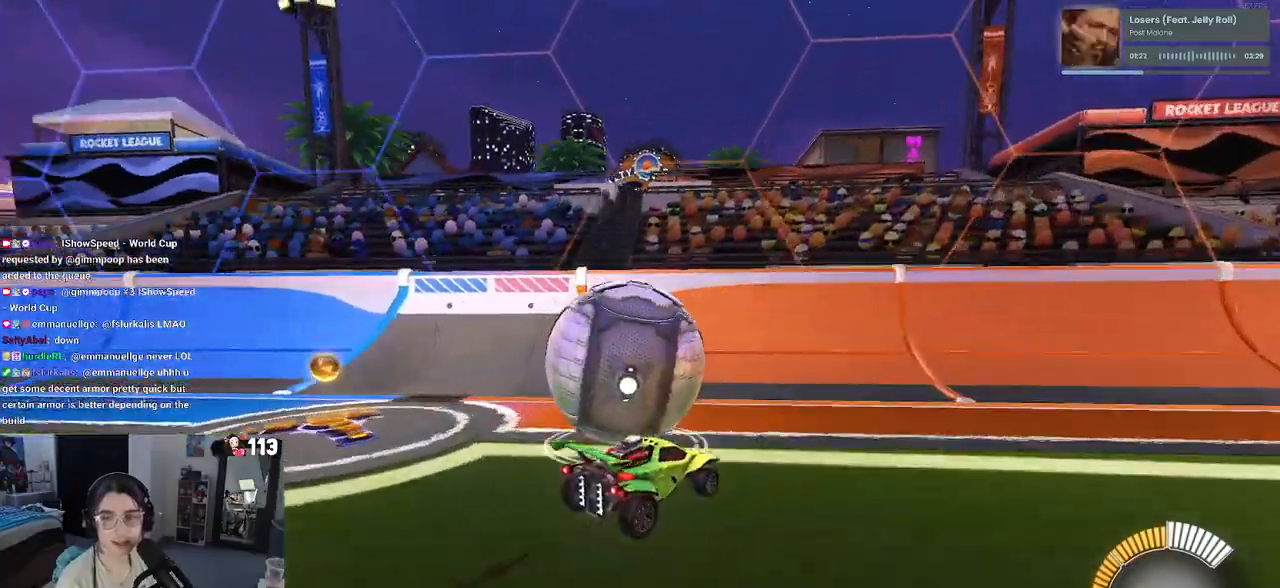
{"buttons": ["R1"], "left_stick": "center", "right_stick": "center", "events": [[133, "L2", "up"], [217, "left_stick", "left"], [383, "left_stick", "center"], [450, "R1", "down"]]}
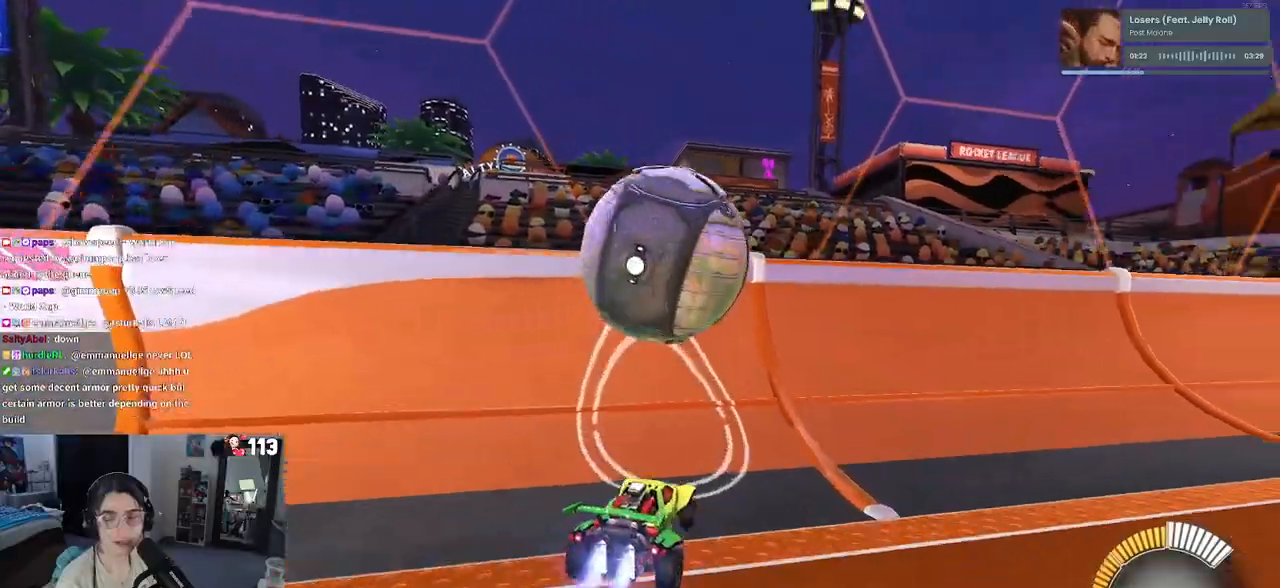
{"buttons": [], "left_stick": "right", "right_stick": "center", "events": [[400, "R1", "up"], [467, "left_stick", "right"]]}
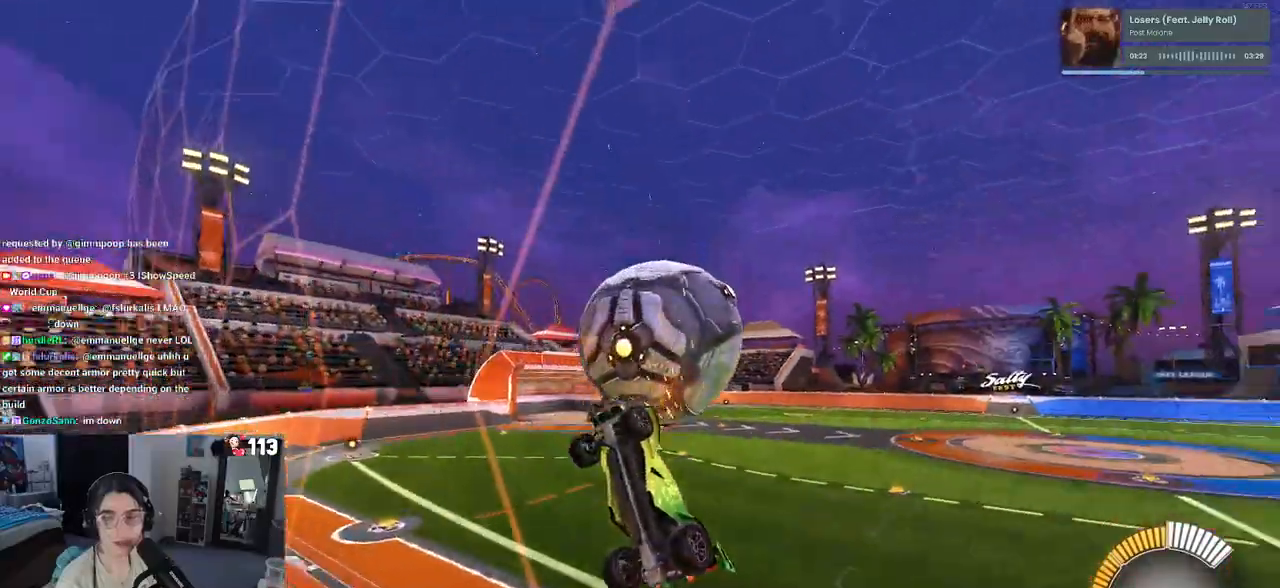
{"buttons": ["CROSS", "L1"], "left_stick": "down", "right_stick": "center", "events": [[233, "left_stick", "center"], [367, "CROSS", "down"], [417, "left_stick", "down"], [450, "L1", "down"]]}
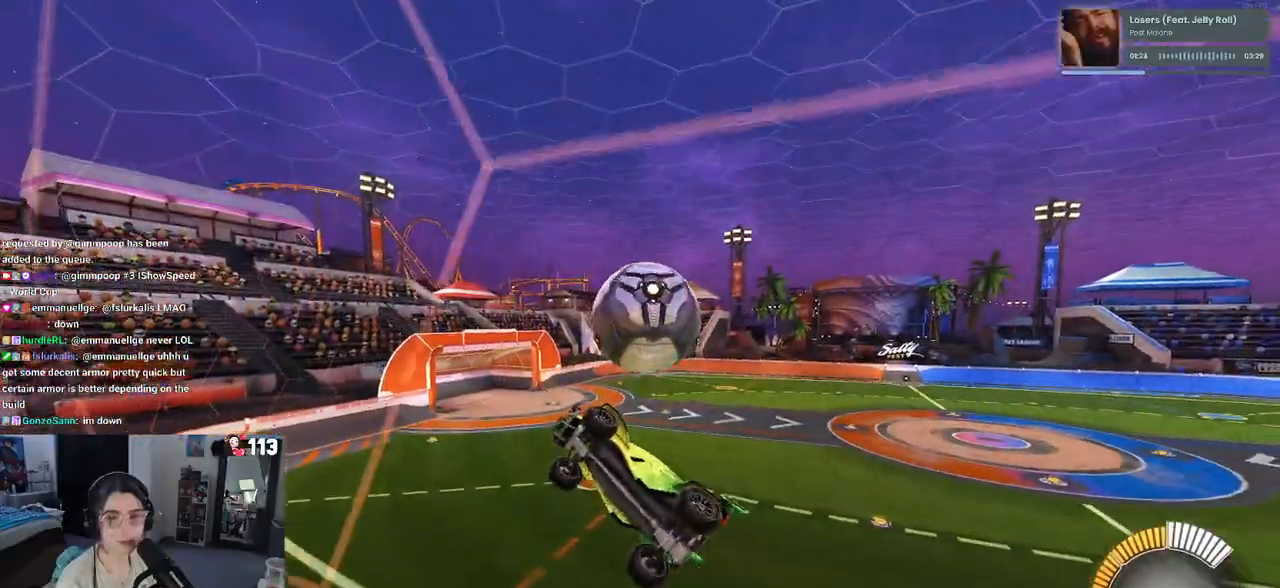
{"buttons": [], "left_stick": "up", "right_stick": "center", "events": [[67, "CROSS", "up"], [117, "left_stick", "down-right"], [300, "left_stick", "up-right"], [383, "left_stick", "up"], [417, "L1", "up"]]}
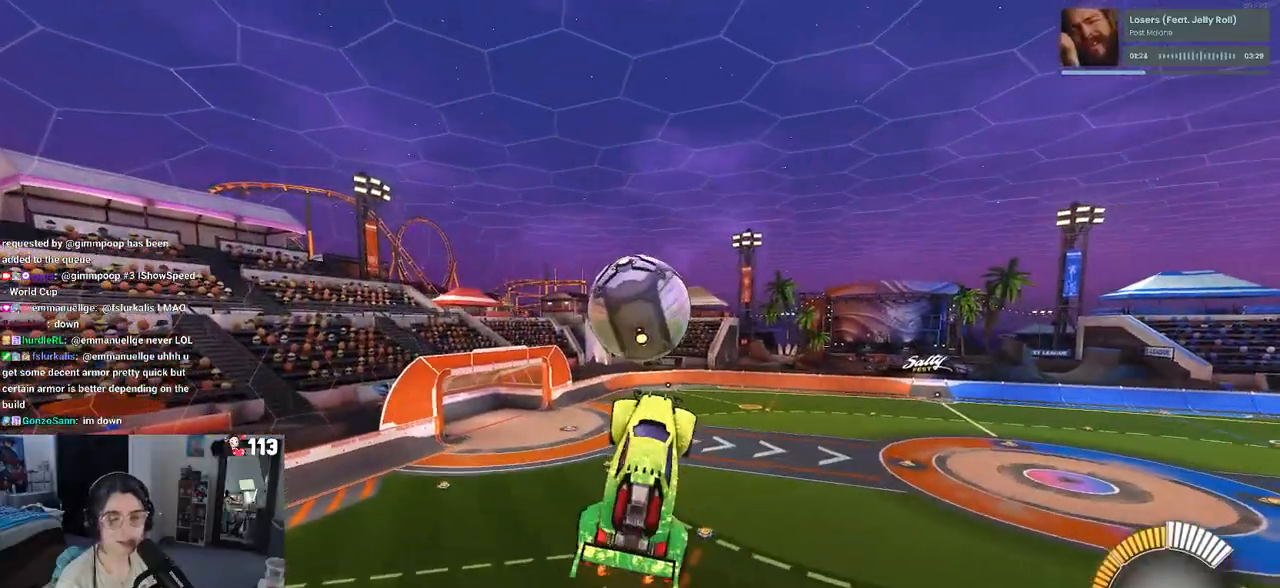
{"buttons": [], "left_stick": "down-right", "right_stick": "center", "events": [[17, "left_stick", "center"], [200, "left_stick", "up-left"], [250, "R1", "down"], [300, "CROSS", "down"], [367, "CROSS", "up"], [367, "left_stick", "down"], [383, "R1", "up"], [467, "left_stick", "down-right"]]}
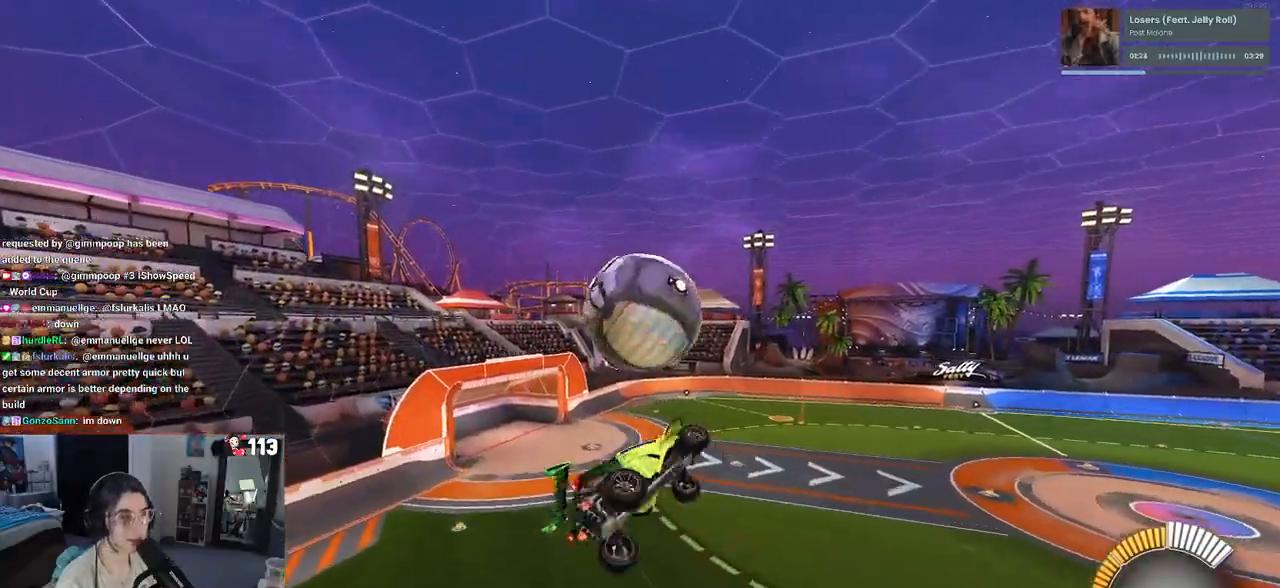
{"buttons": ["L1", "R1"], "left_stick": "up-right", "right_stick": "center", "events": [[333, "R1", "down"], [417, "L1", "down"], [433, "left_stick", "up-right"]]}
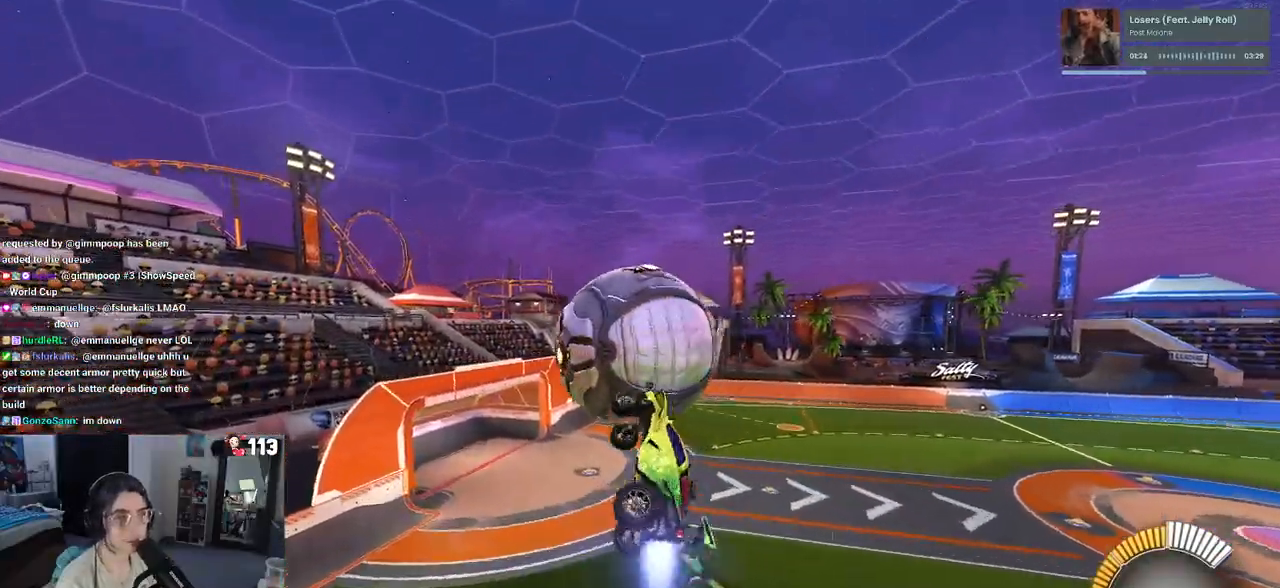
{"buttons": ["L1", "R1"], "left_stick": "up", "right_stick": "center", "events": [[83, "left_stick", "up"]]}
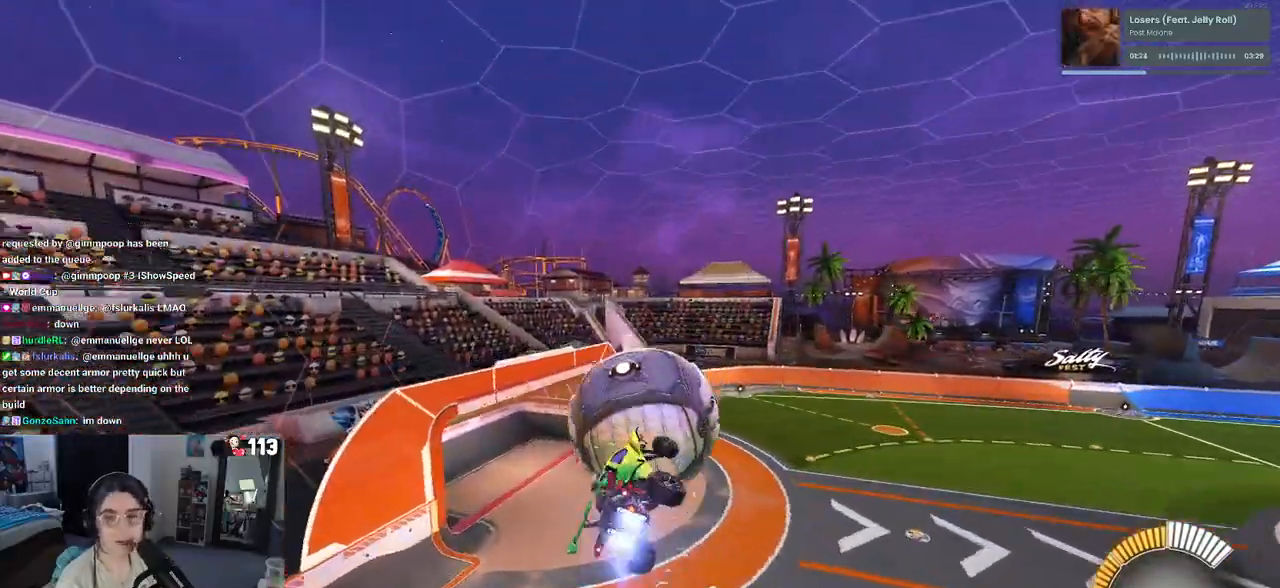
{"buttons": ["R1"], "left_stick": "center", "right_stick": "center", "events": [[83, "left_stick", "right"], [400, "L1", "up"], [483, "left_stick", "center"]]}
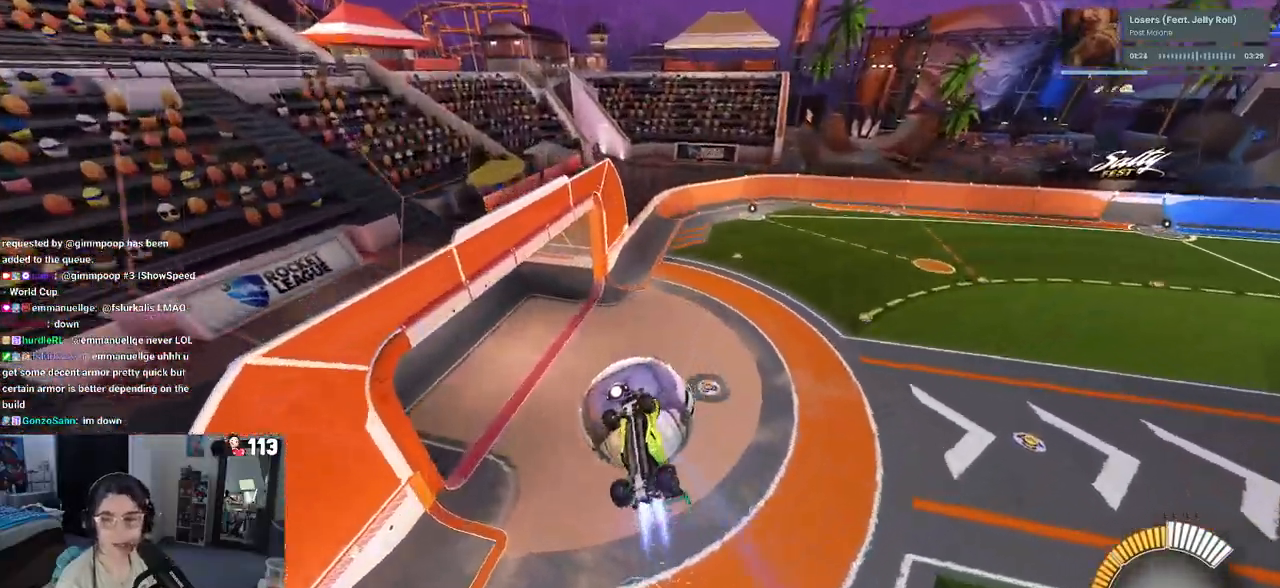
{"buttons": ["R1"], "left_stick": "center", "right_stick": "center", "events": [[50, "R3", "down"], [133, "R3", "up"], [367, "TRIANGLE", "down"], [500, "TRIANGLE", "up"]]}
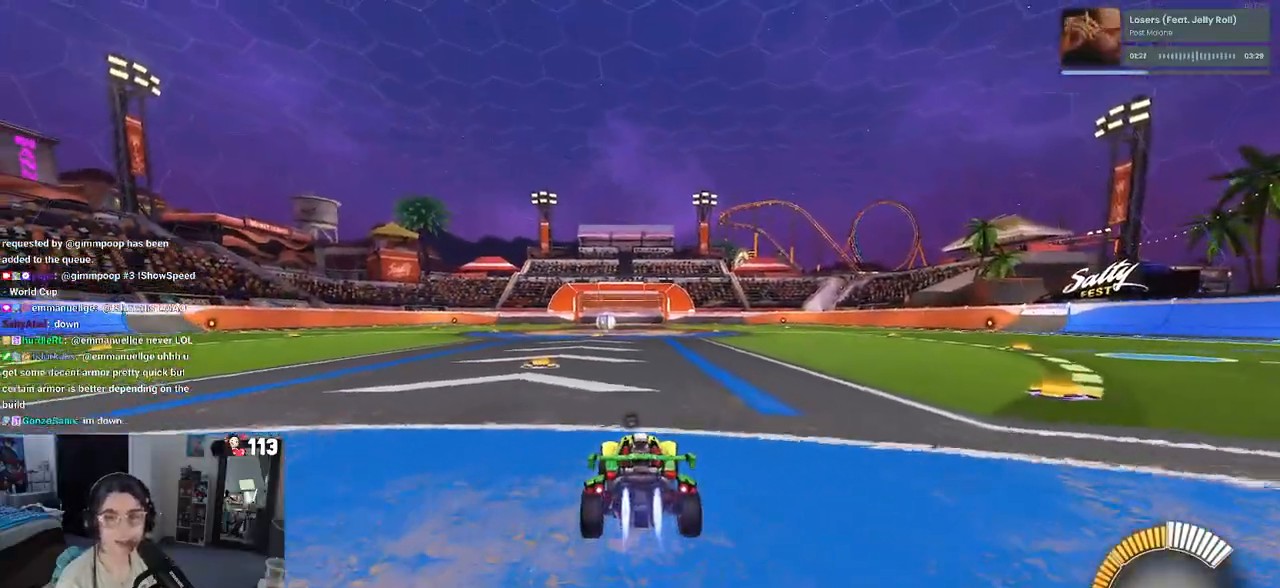
{"buttons": [], "left_stick": "right", "right_stick": "center", "events": [[83, "DPAD_UP", "down"], [117, "R1", "up"], [183, "DPAD_UP", "up"], [417, "left_stick", "right"]]}
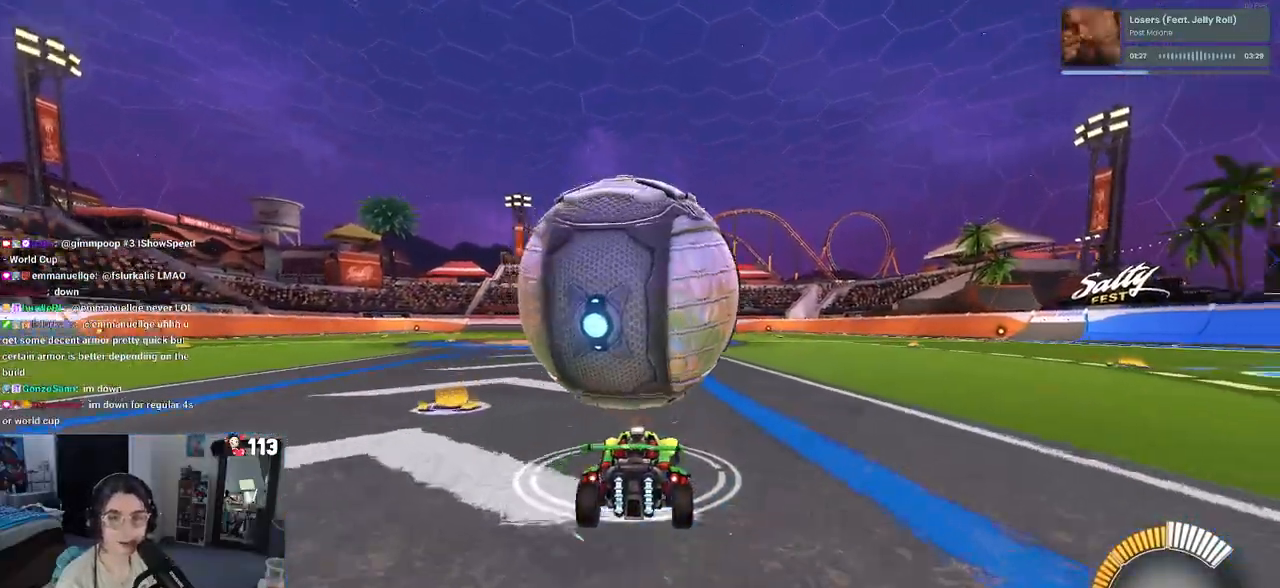
{"buttons": ["SQUARE"], "left_stick": "left", "right_stick": "center", "events": [[100, "left_stick", "center"], [317, "left_stick", "left"], [367, "SQUARE", "down"]]}
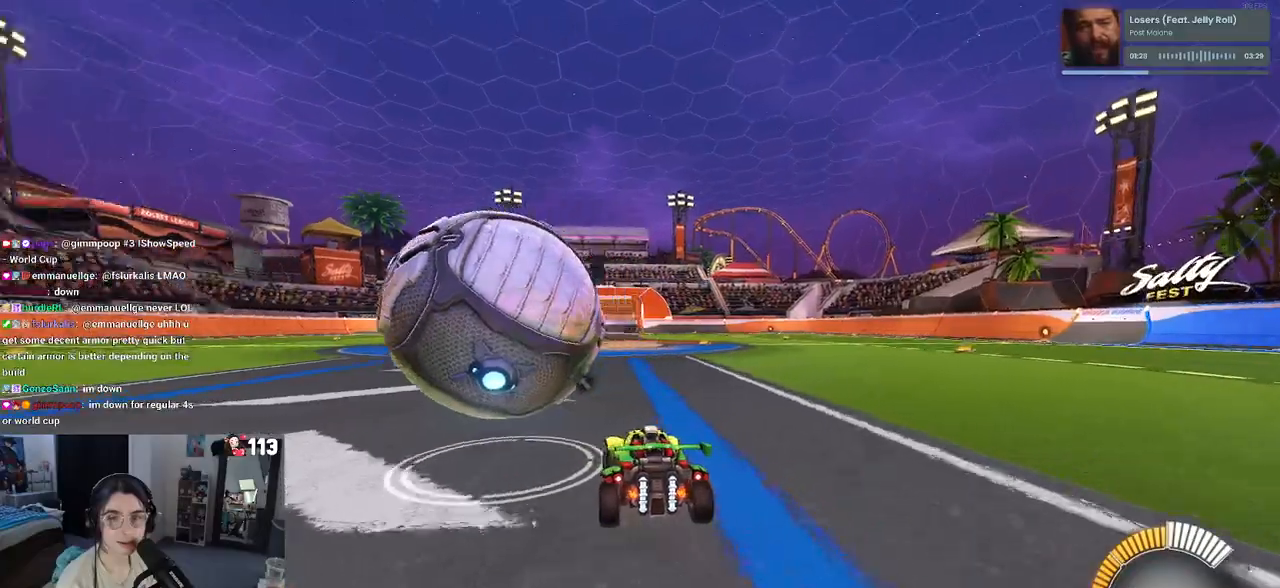
{"buttons": [], "left_stick": "right", "right_stick": "center", "events": [[67, "SQUARE", "up"], [117, "left_stick", "center"], [317, "left_stick", "right"]]}